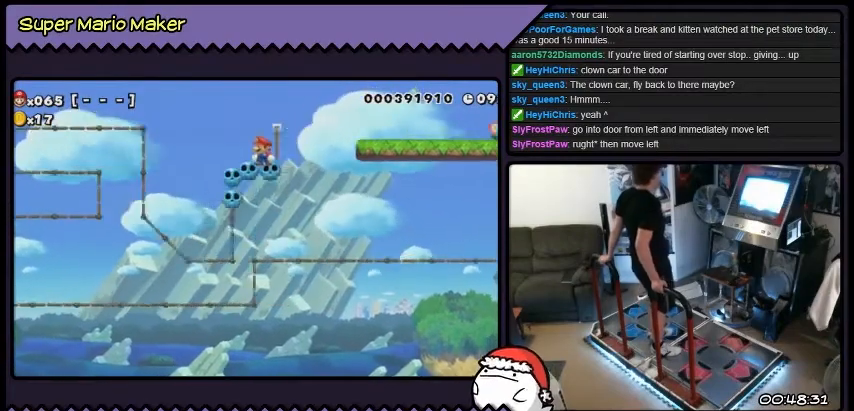
Gameplay with a controller (Nintendo layout); each line is a JSON object with the inputs held at the frame after it. "events" lists button and stick changes between this image and that frame as [ms after this image, input, new state], when the widget could be followed in between. Not read: A L1 L3 R1 R2 R3 X.
{"buttons": ["B", "DPAD_RIGHT"], "events": [[134, "DPAD_RIGHT", "down"], [401, "B", "down"]]}
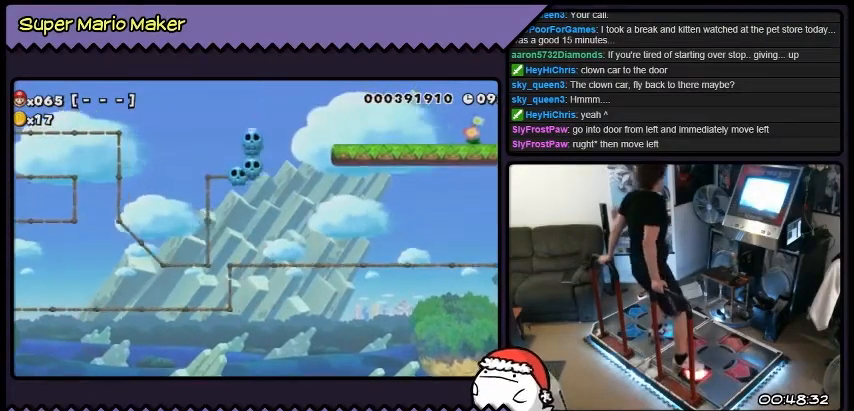
{"buttons": ["DPAD_RIGHT"], "events": [[334, "B", "up"]]}
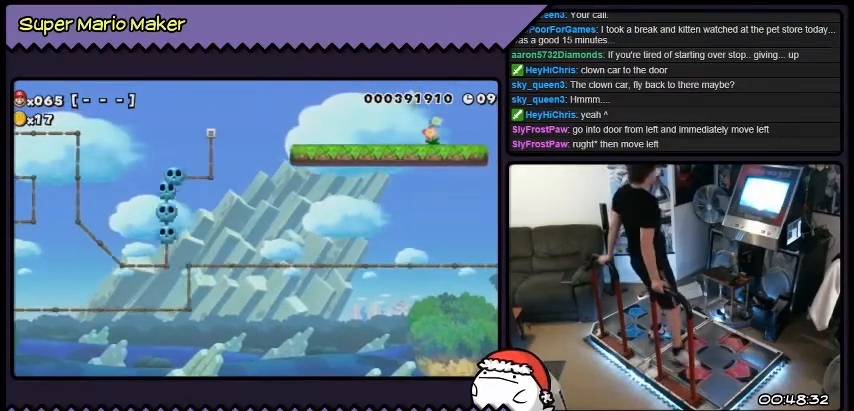
{"buttons": [], "events": [[167, "DPAD_RIGHT", "up"]]}
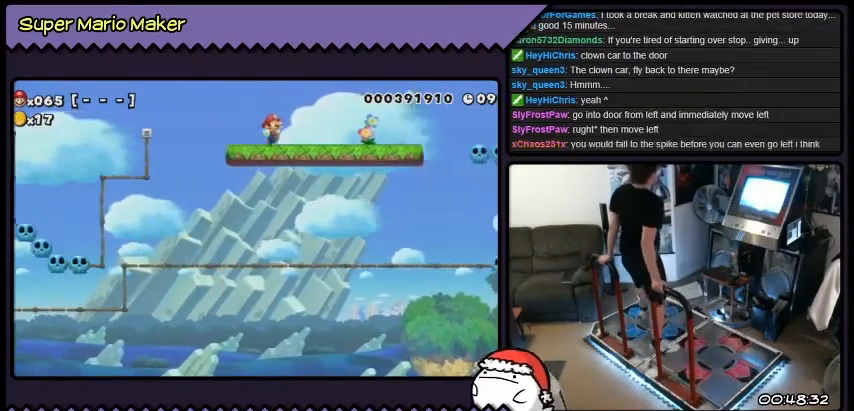
{"buttons": [], "events": [[100, "DPAD_LEFT", "down"], [434, "DPAD_LEFT", "up"]]}
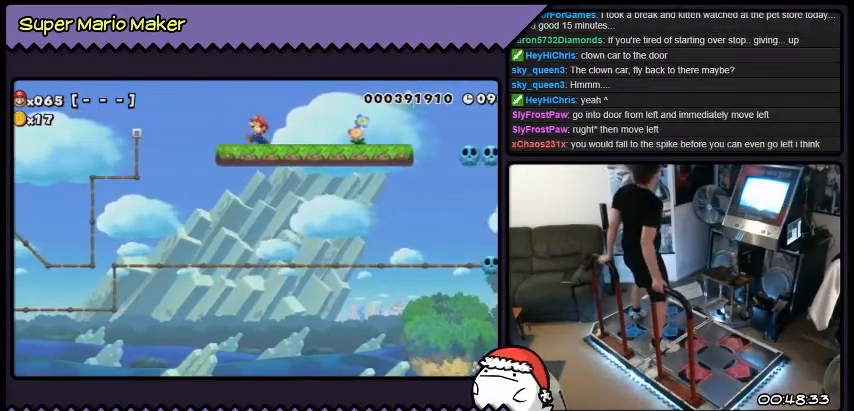
{"buttons": [], "events": []}
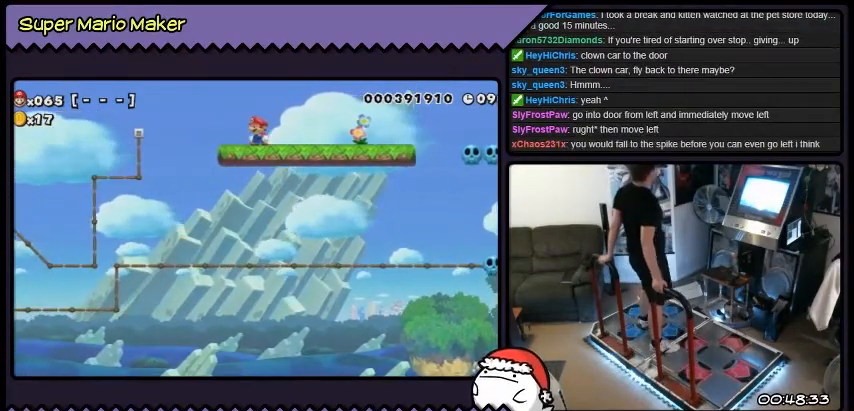
{"buttons": [], "events": []}
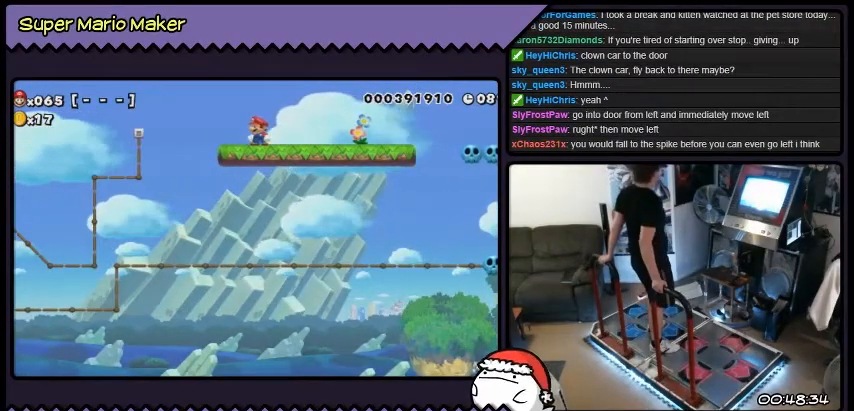
{"buttons": ["DPAD_RIGHT"], "events": [[67, "DPAD_RIGHT", "down"]]}
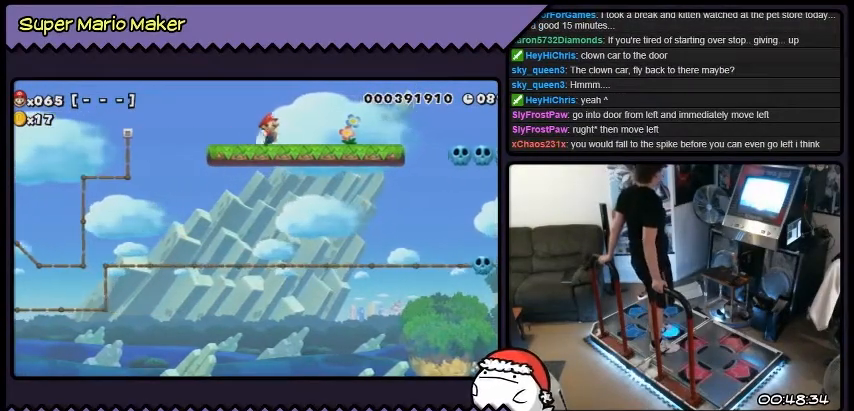
{"buttons": [], "events": [[300, "DPAD_RIGHT", "up"]]}
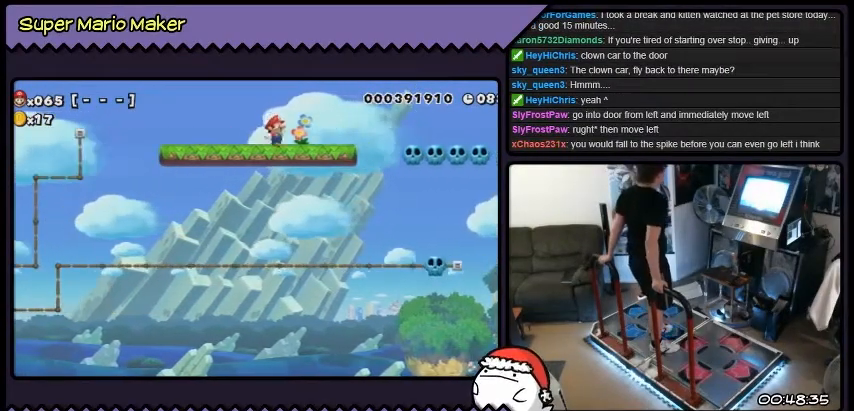
{"buttons": [], "events": []}
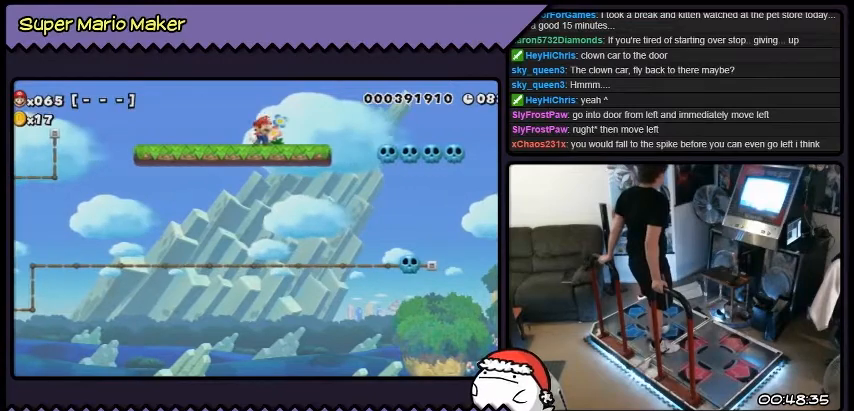
{"buttons": [], "events": [[200, "DPAD_RIGHT", "down"], [467, "DPAD_RIGHT", "up"]]}
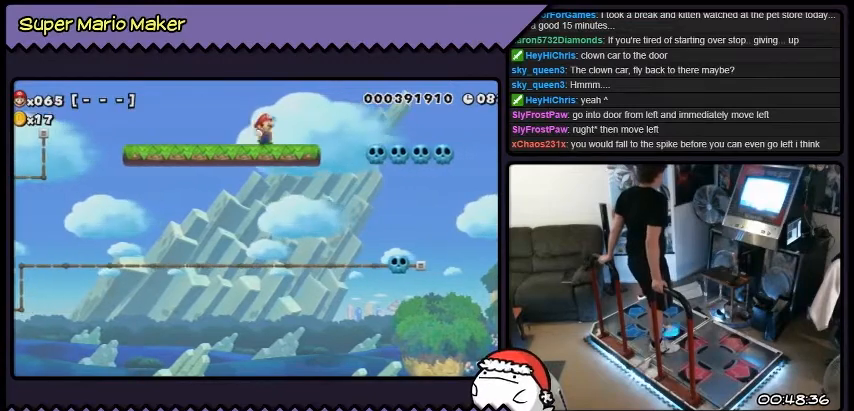
{"buttons": [], "events": []}
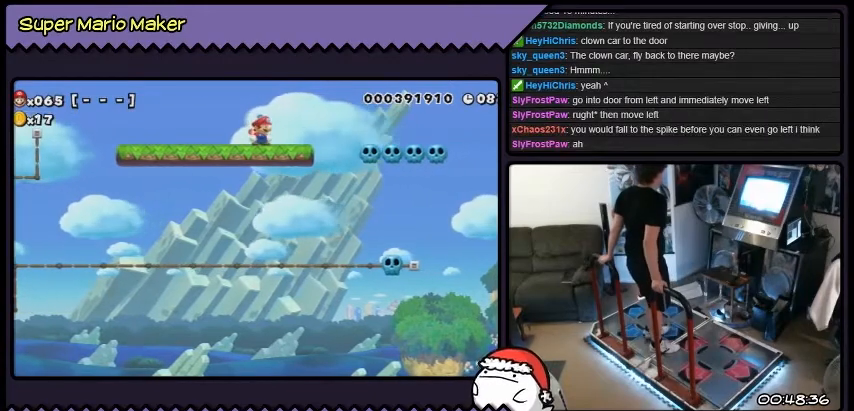
{"buttons": [], "events": [[200, "DPAD_RIGHT", "down"], [467, "DPAD_RIGHT", "up"]]}
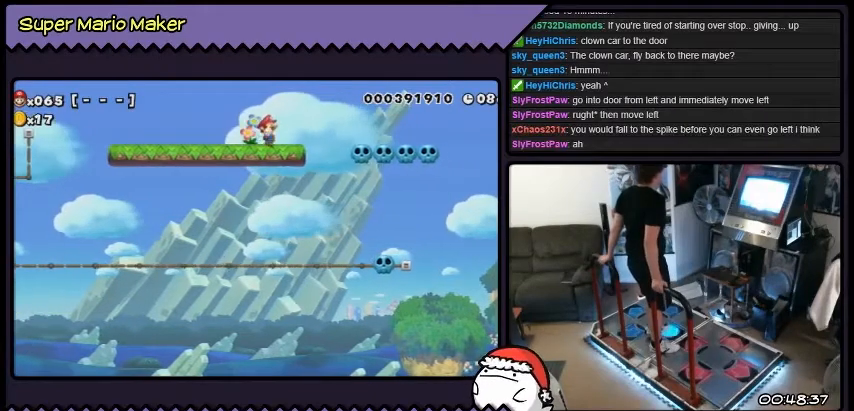
{"buttons": [], "events": []}
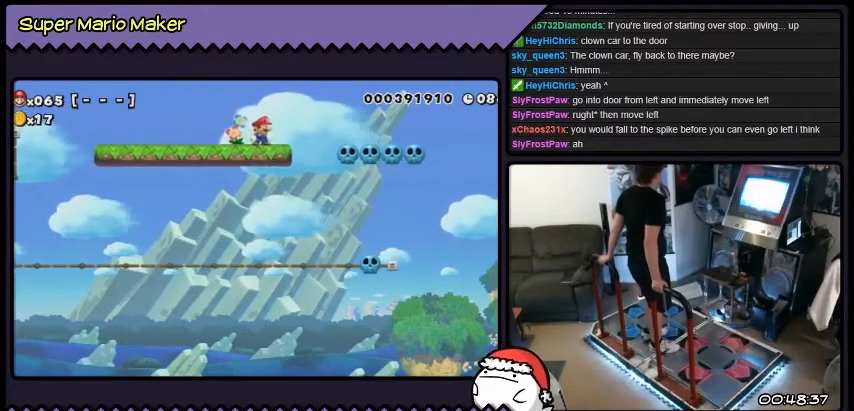
{"buttons": ["DPAD_RIGHT"], "events": [[266, "DPAD_RIGHT", "down"]]}
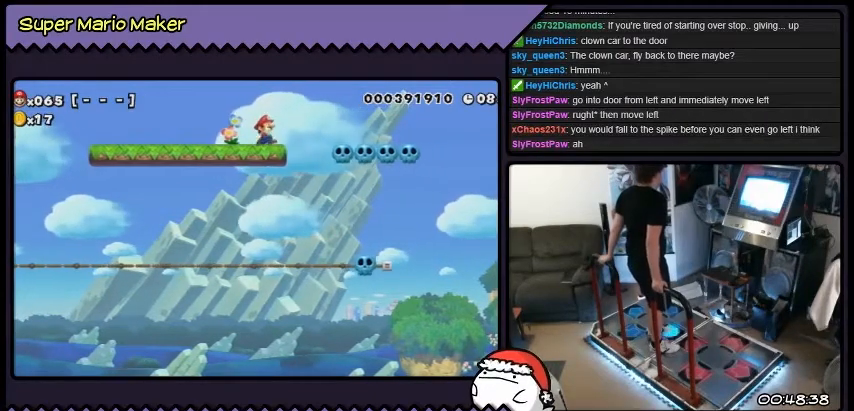
{"buttons": [], "events": [[33, "DPAD_RIGHT", "up"]]}
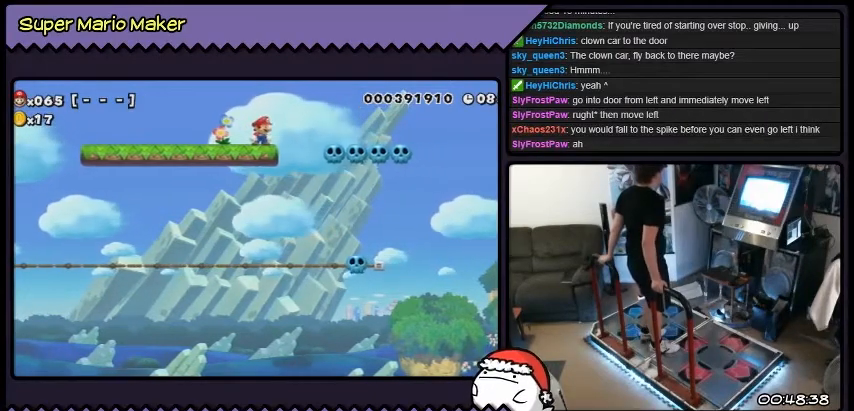
{"buttons": [], "events": []}
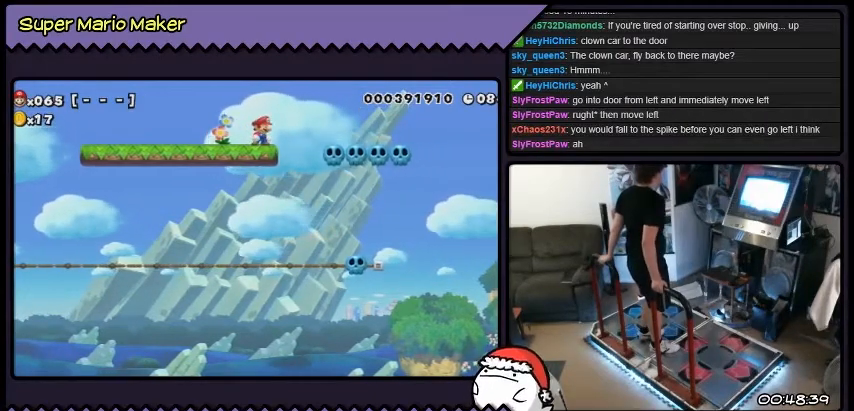
{"buttons": [], "events": []}
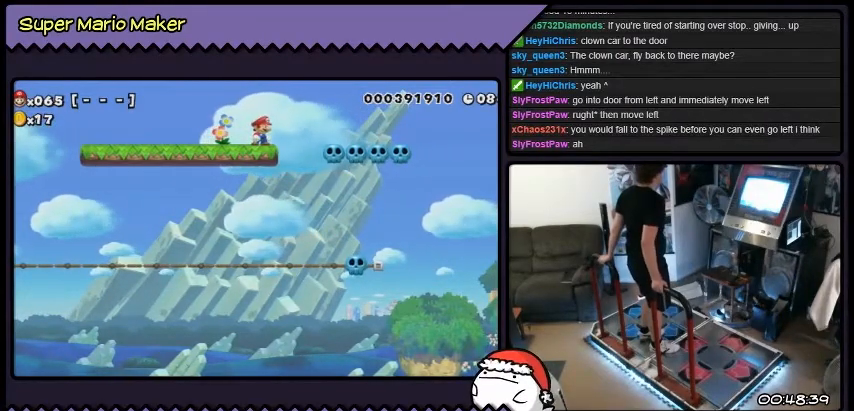
{"buttons": [], "events": []}
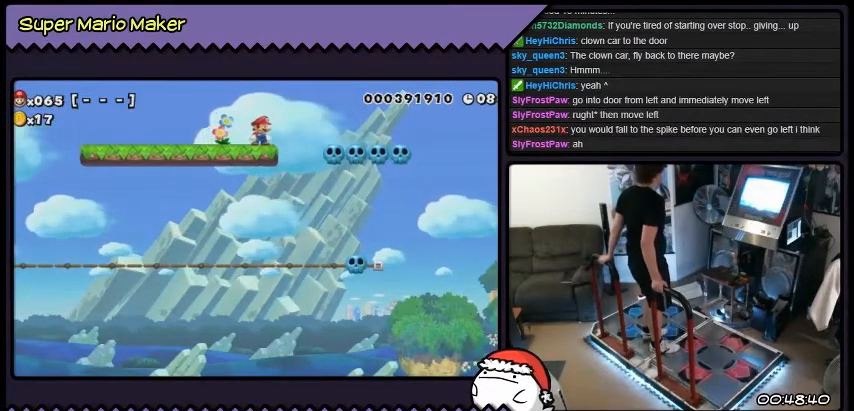
{"buttons": [], "events": []}
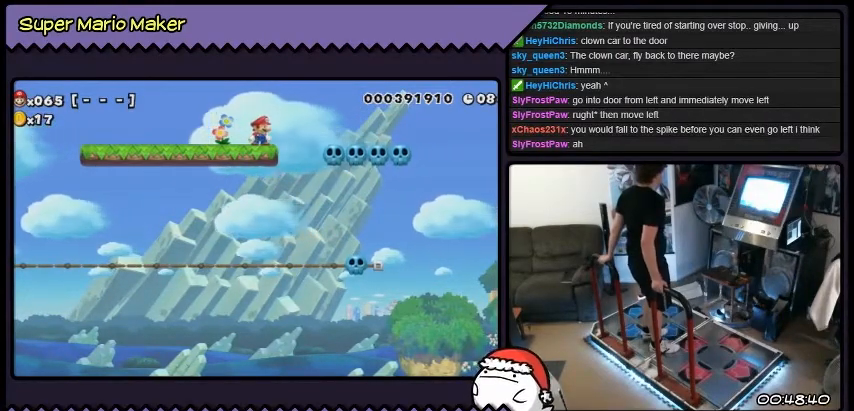
{"buttons": [], "events": []}
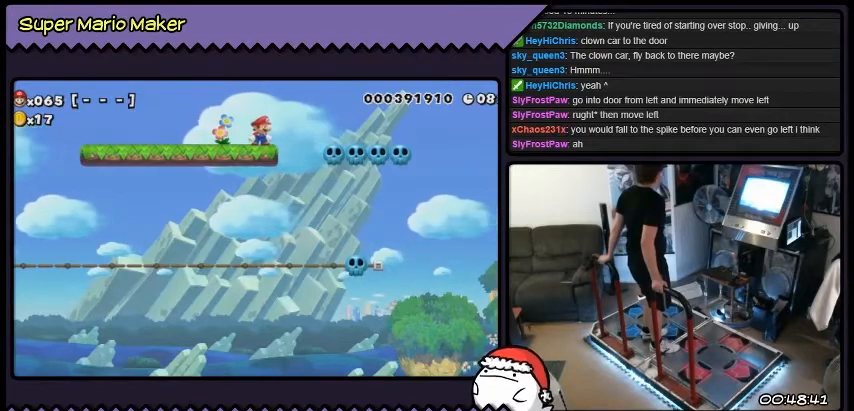
{"buttons": [], "events": []}
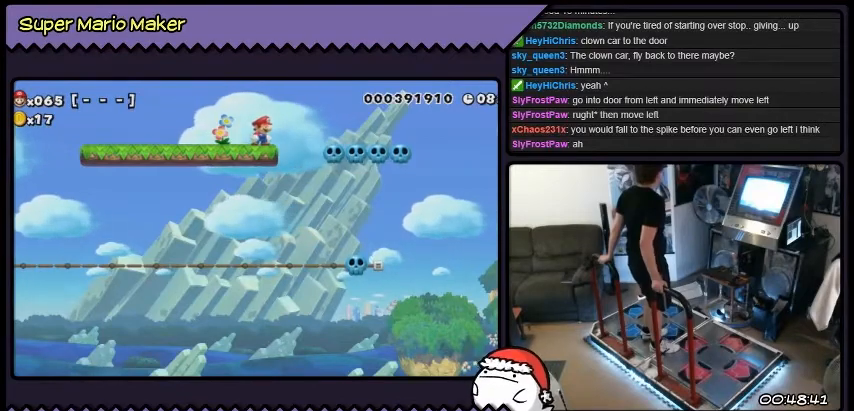
{"buttons": ["DPAD_RIGHT"], "events": [[467, "DPAD_RIGHT", "down"]]}
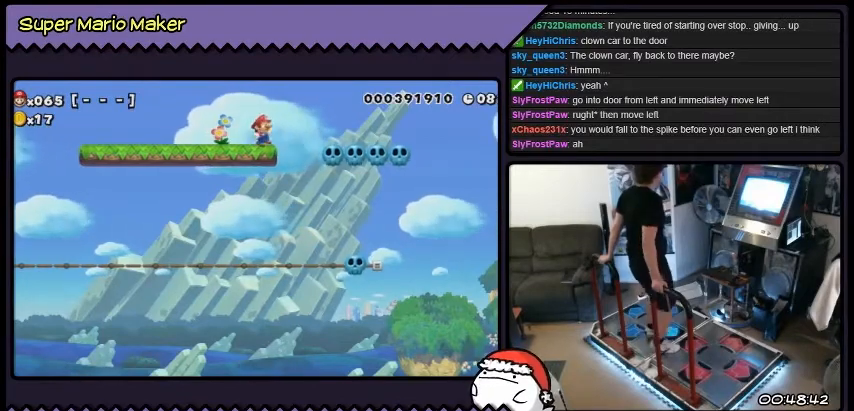
{"buttons": ["DPAD_RIGHT"], "events": [[33, "B", "down"], [367, "B", "up"]]}
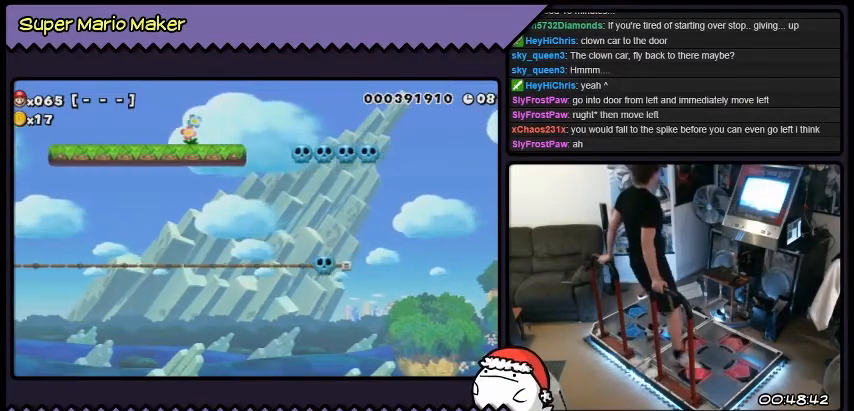
{"buttons": ["DPAD_LEFT"], "events": [[100, "DPAD_RIGHT", "up"], [266, "DPAD_LEFT", "down"]]}
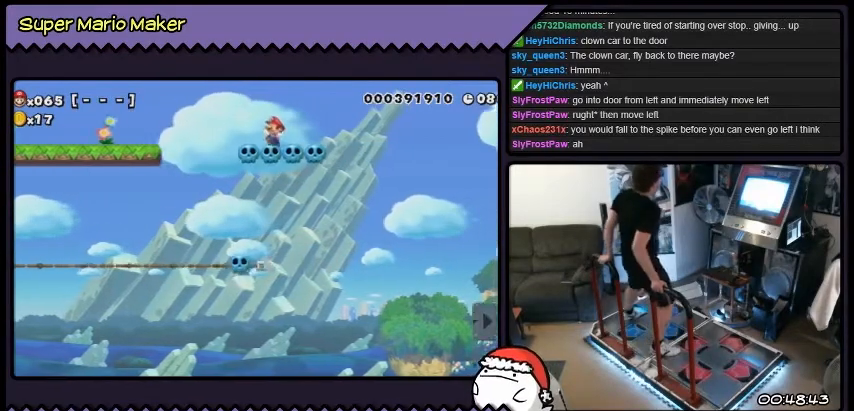
{"buttons": [], "events": [[33, "DPAD_LEFT", "up"]]}
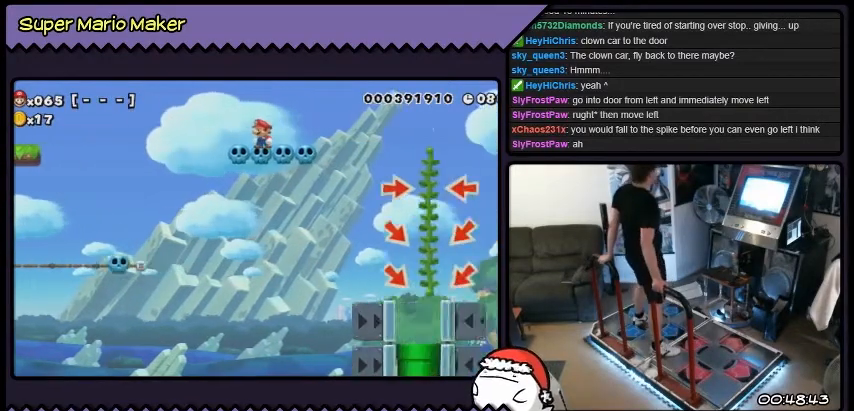
{"buttons": [], "events": []}